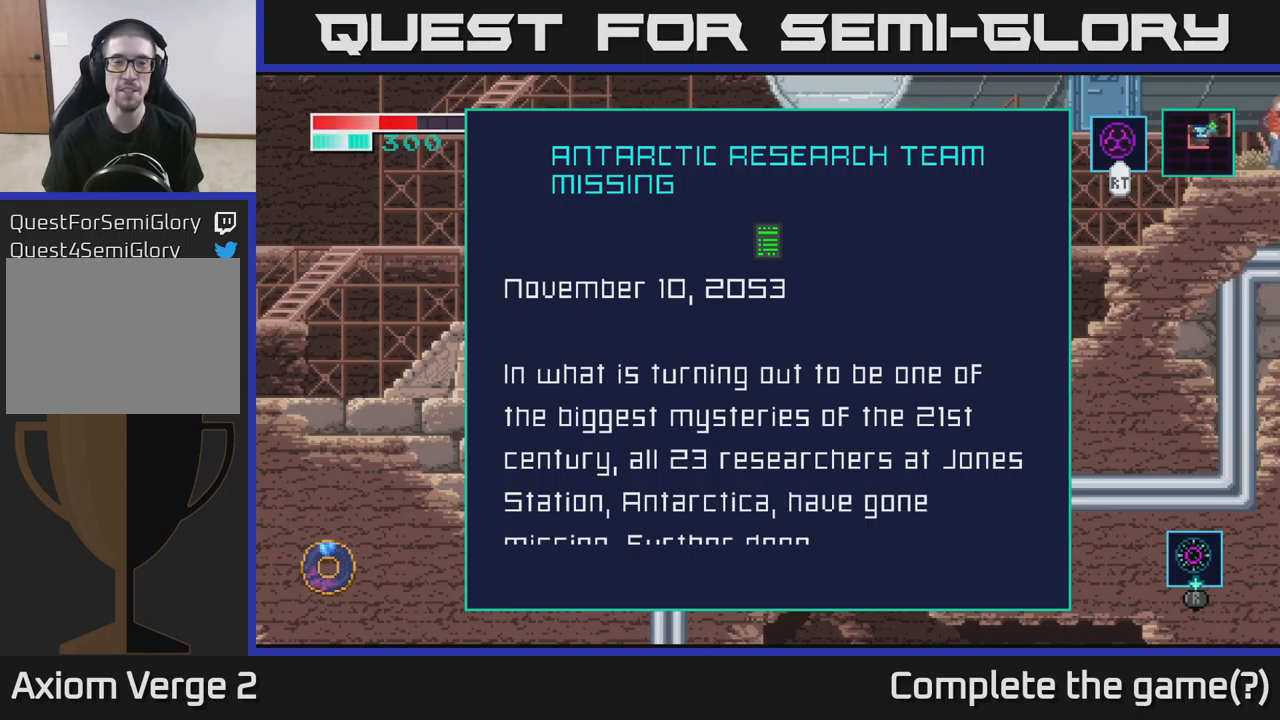
Gameplay with a controller (Xbox layout); each line is a JSON object with the inputs held at the frame after it. "events" lists button and stick changes between this image and that frame as [ms after this image, input, new state], when the widget could be followed in between.
{"buttons": [], "left_stick": "center", "right_stick": "center", "events": []}
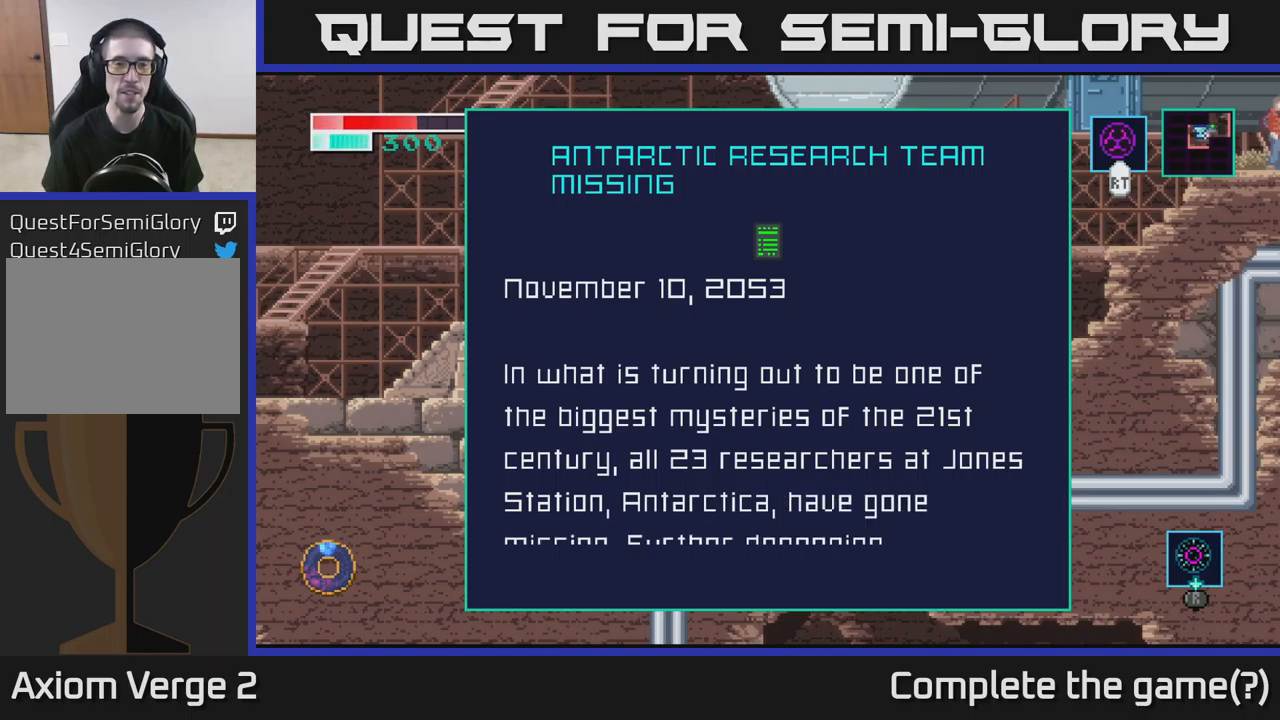
{"buttons": [], "left_stick": "center", "right_stick": "center", "events": []}
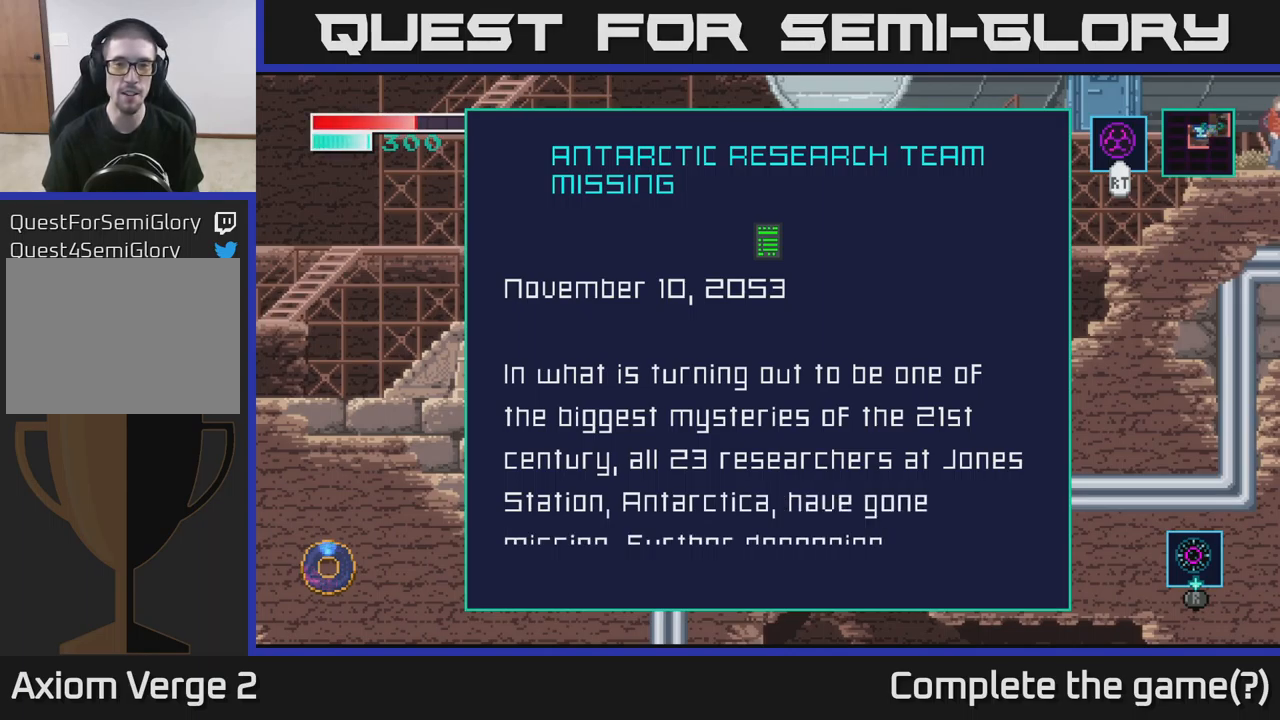
{"buttons": [], "left_stick": "down-left", "right_stick": "center", "events": [[200, "left_stick", "down-left"]]}
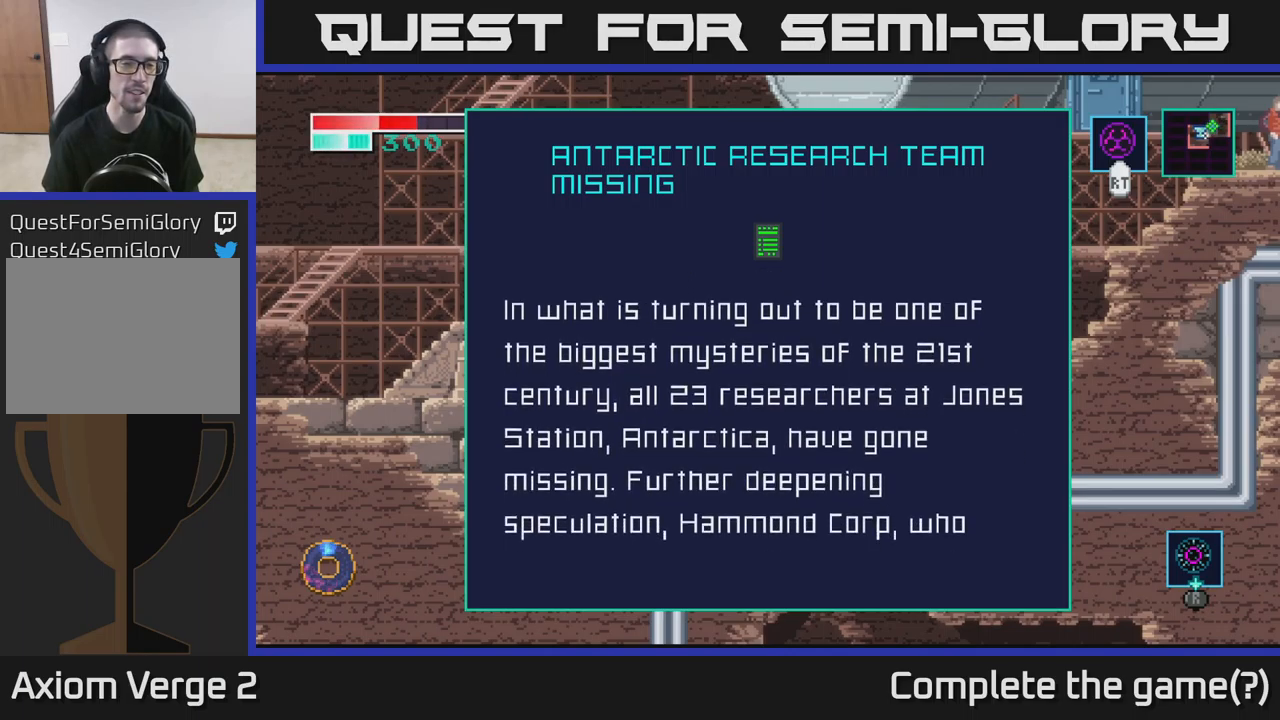
{"buttons": [], "left_stick": "center", "right_stick": "center", "events": [[17, "left_stick", "center"], [117, "left_stick", "up"], [434, "left_stick", "center"]]}
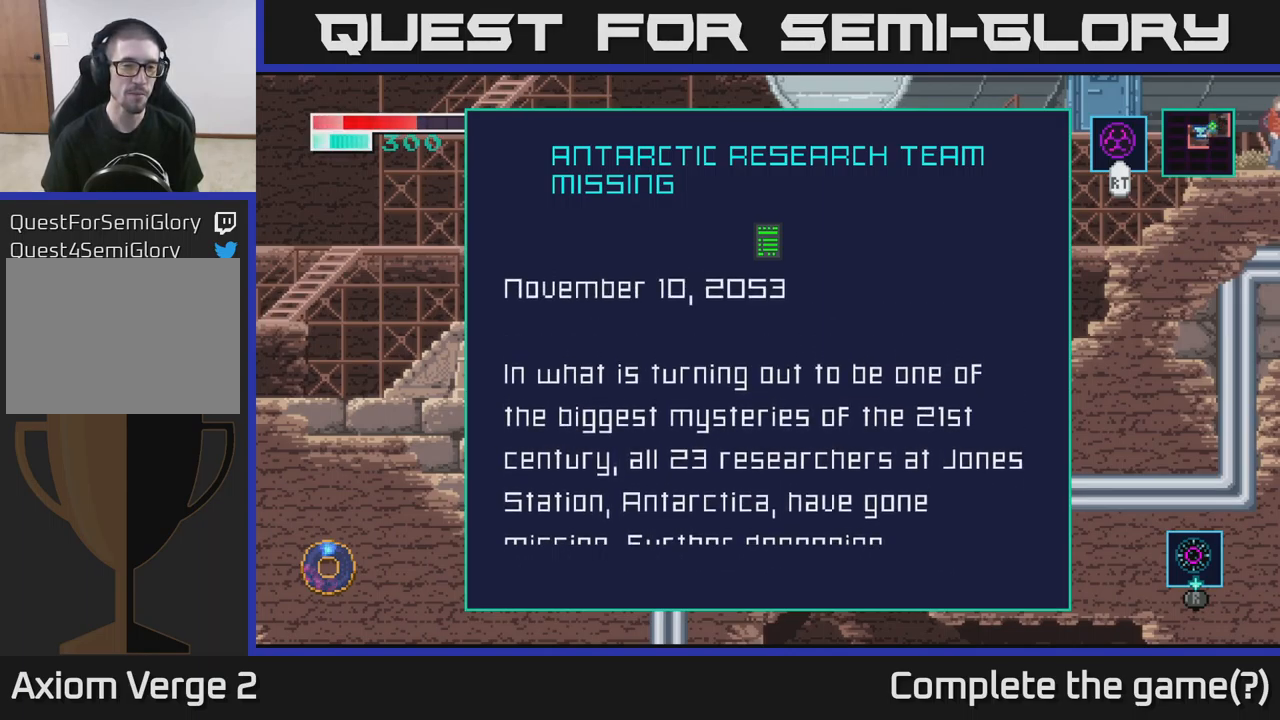
{"buttons": [], "left_stick": "center", "right_stick": "center", "events": [[200, "left_stick", "down"], [434, "left_stick", "center"]]}
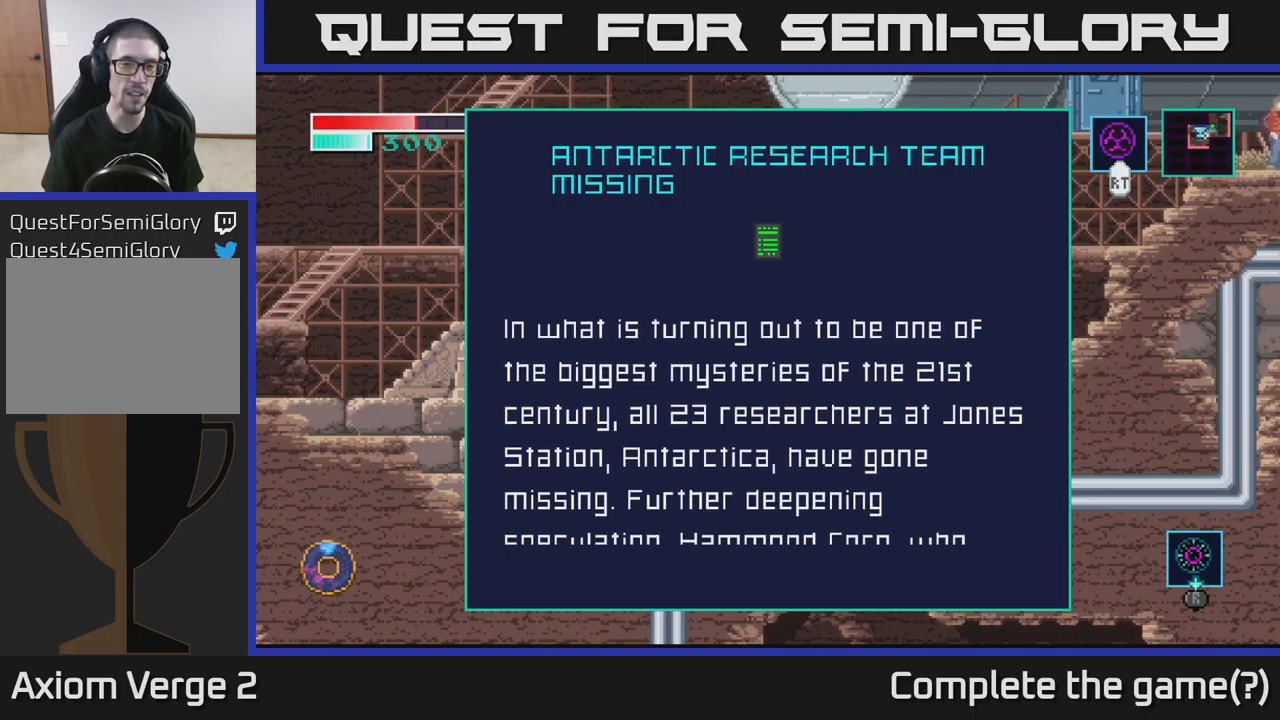
{"buttons": [], "left_stick": "center", "right_stick": "center", "events": []}
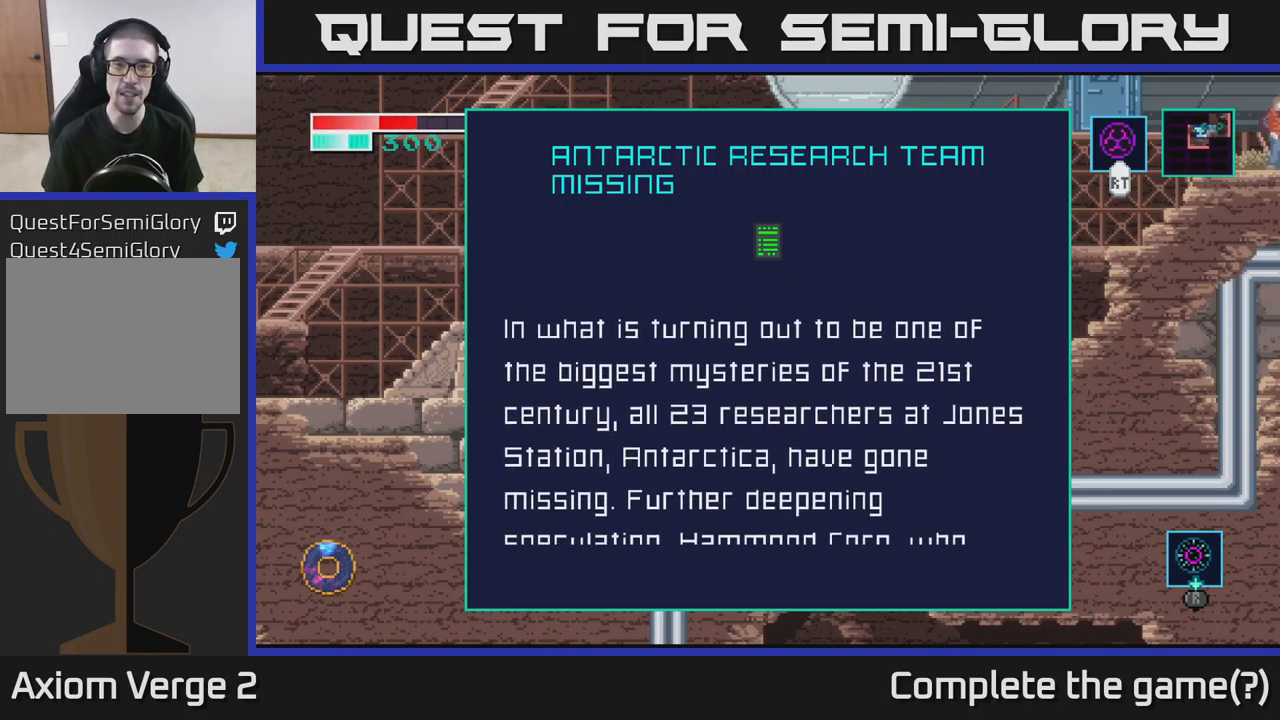
{"buttons": [], "left_stick": "center", "right_stick": "center", "events": []}
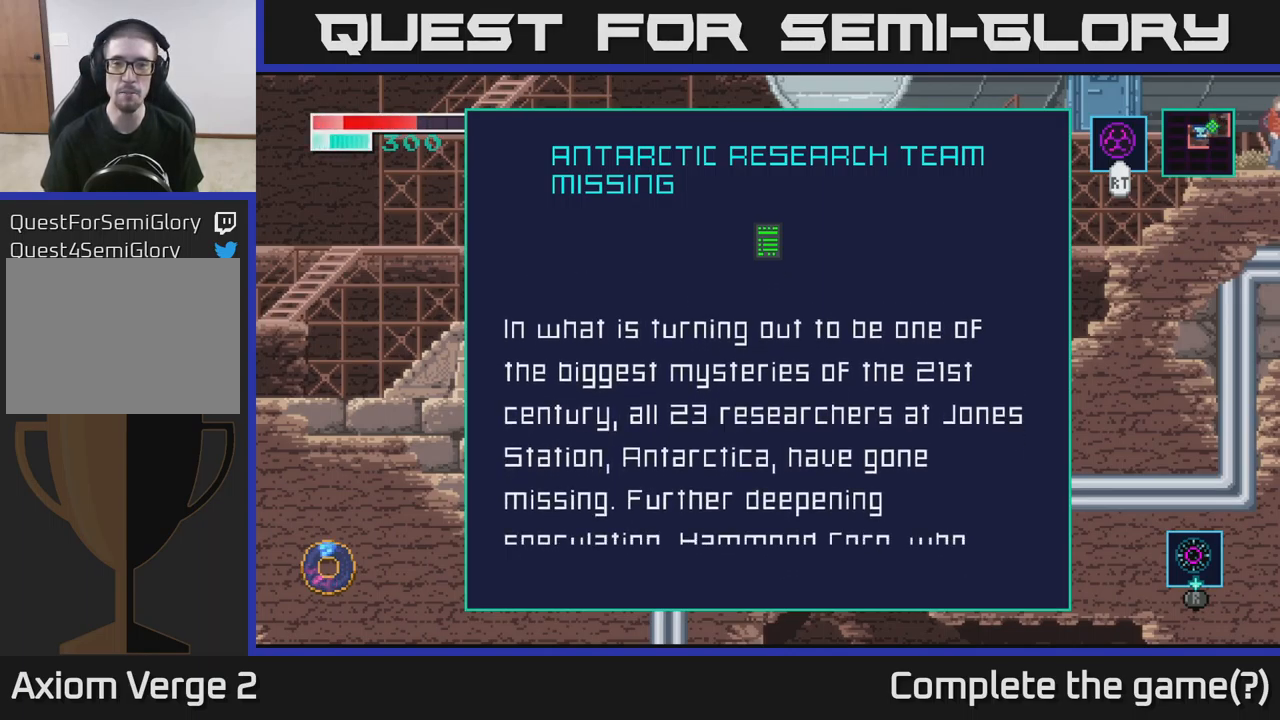
{"buttons": [], "left_stick": "center", "right_stick": "center", "events": []}
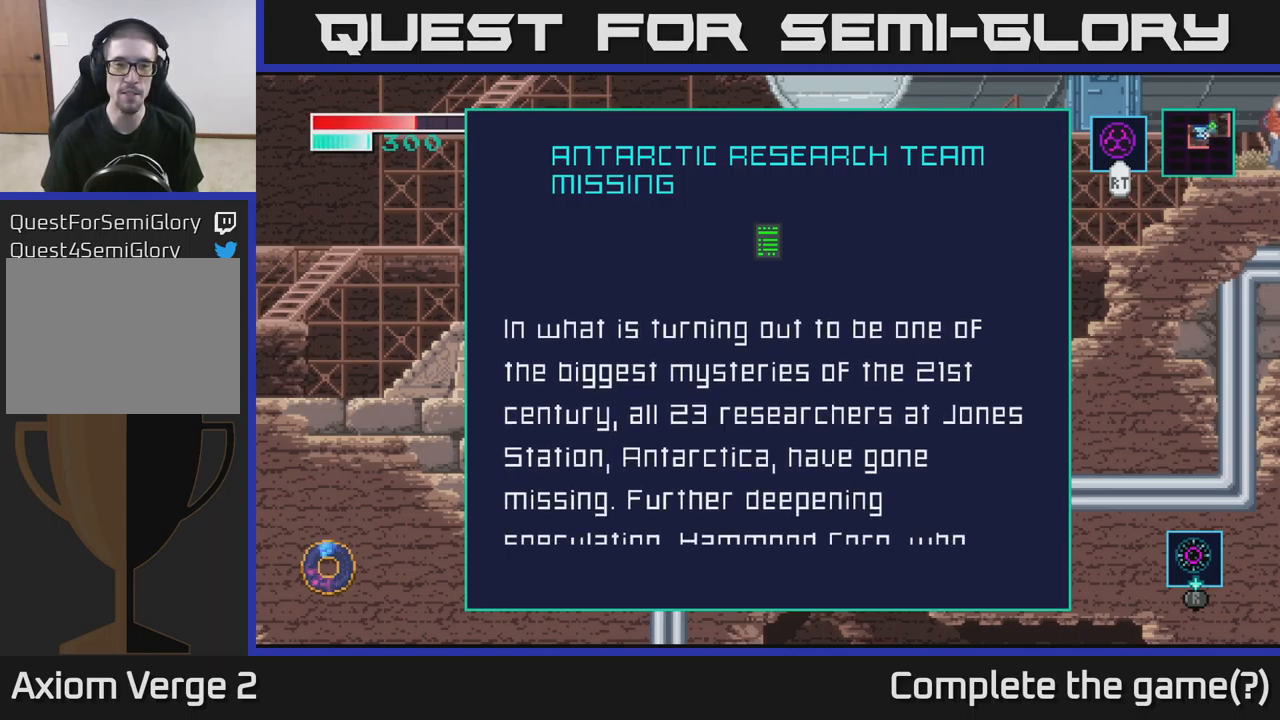
{"buttons": [], "left_stick": "center", "right_stick": "center", "events": []}
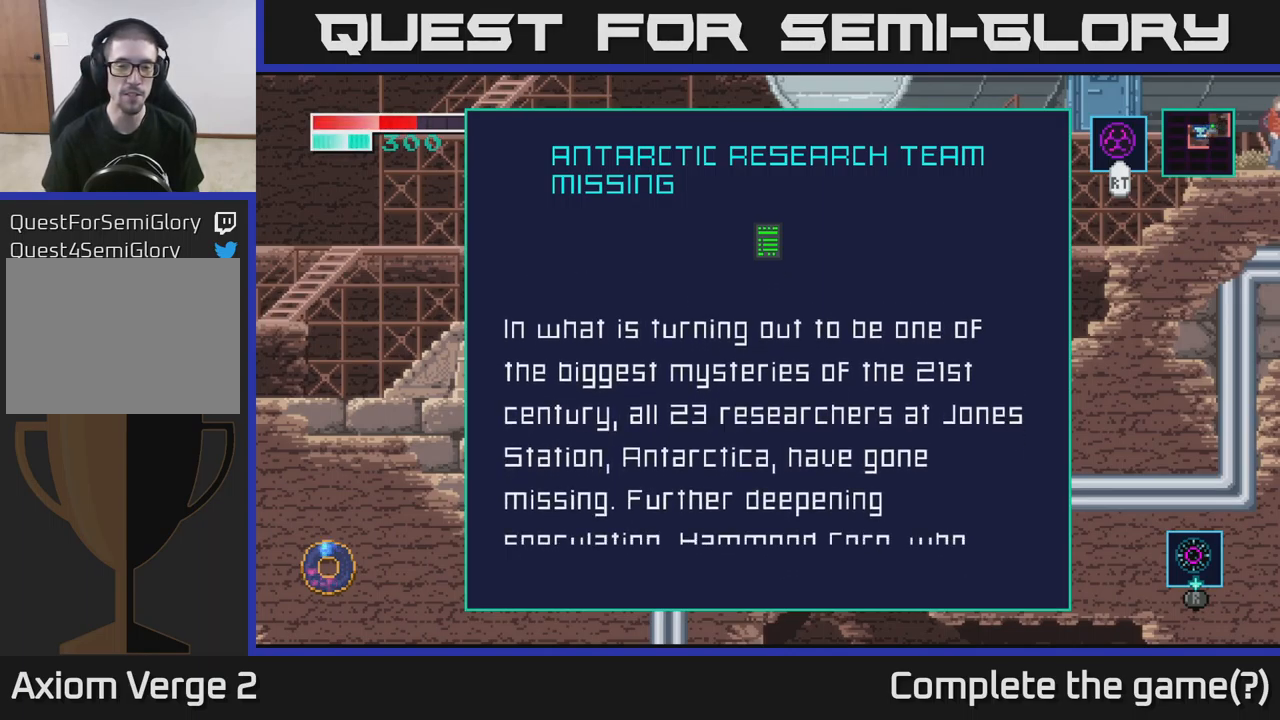
{"buttons": [], "left_stick": "center", "right_stick": "center", "events": []}
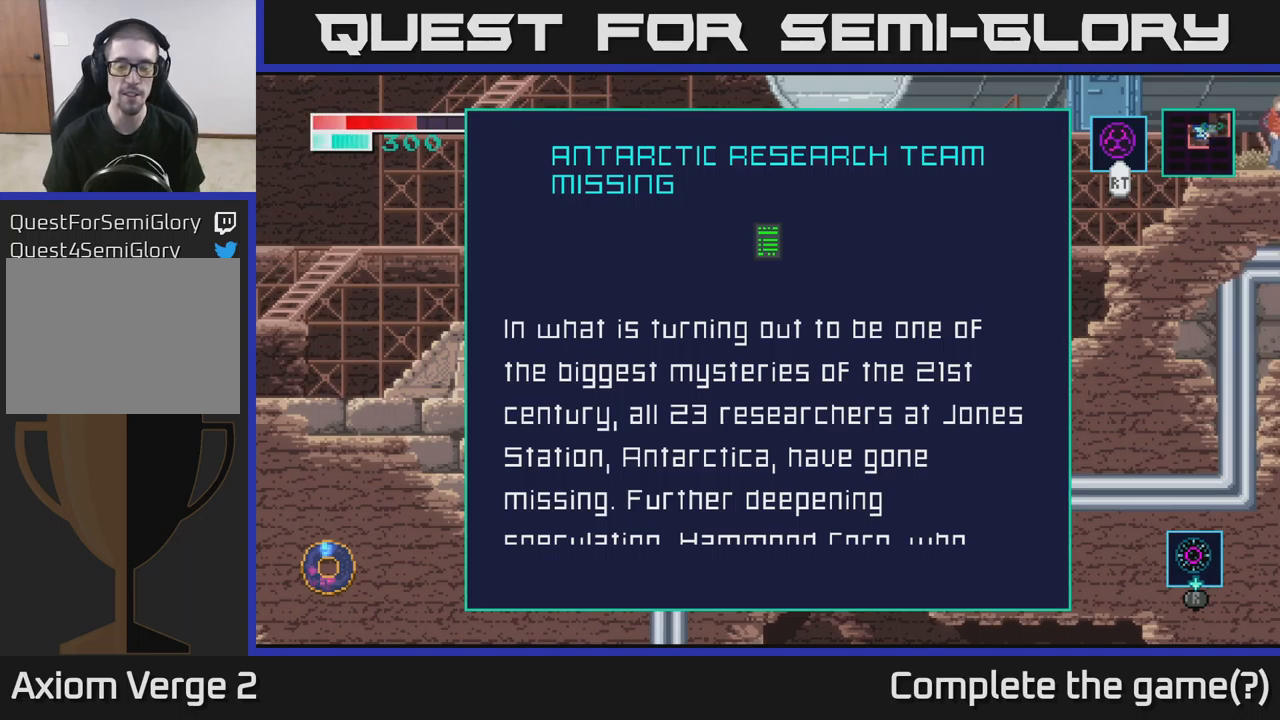
{"buttons": [], "left_stick": "center", "right_stick": "center", "events": []}
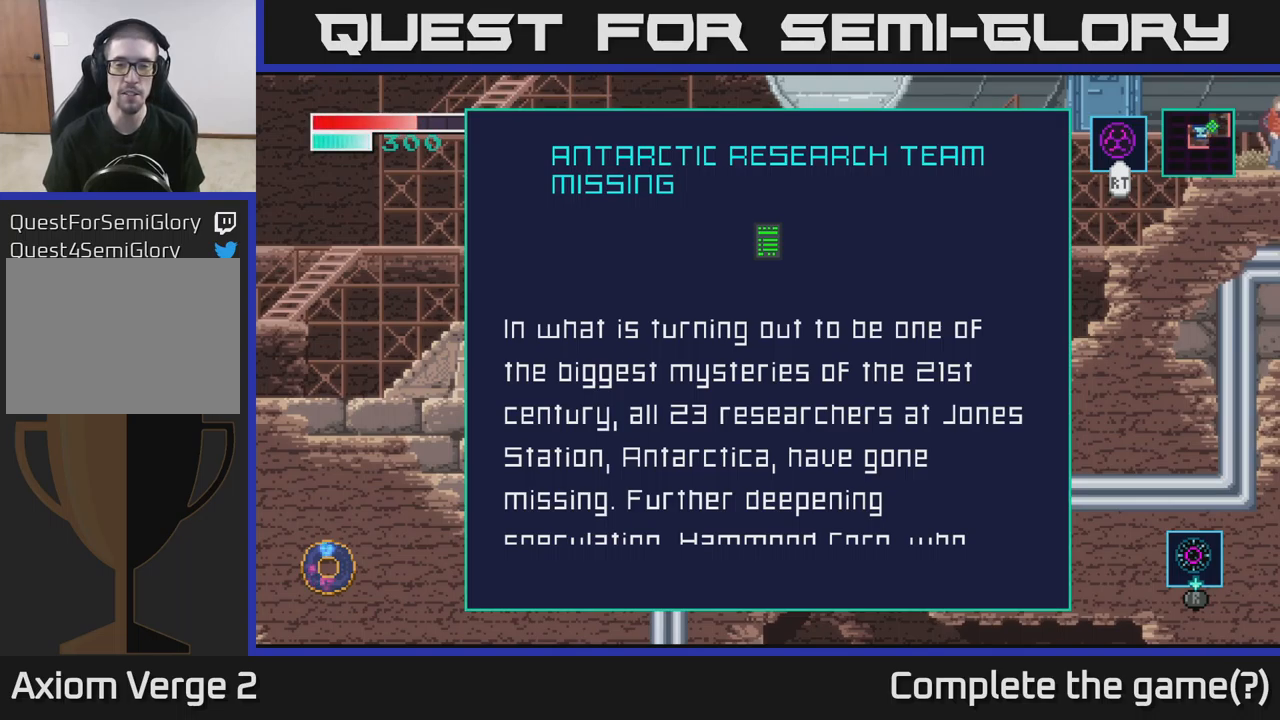
{"buttons": [], "left_stick": "center", "right_stick": "center", "events": []}
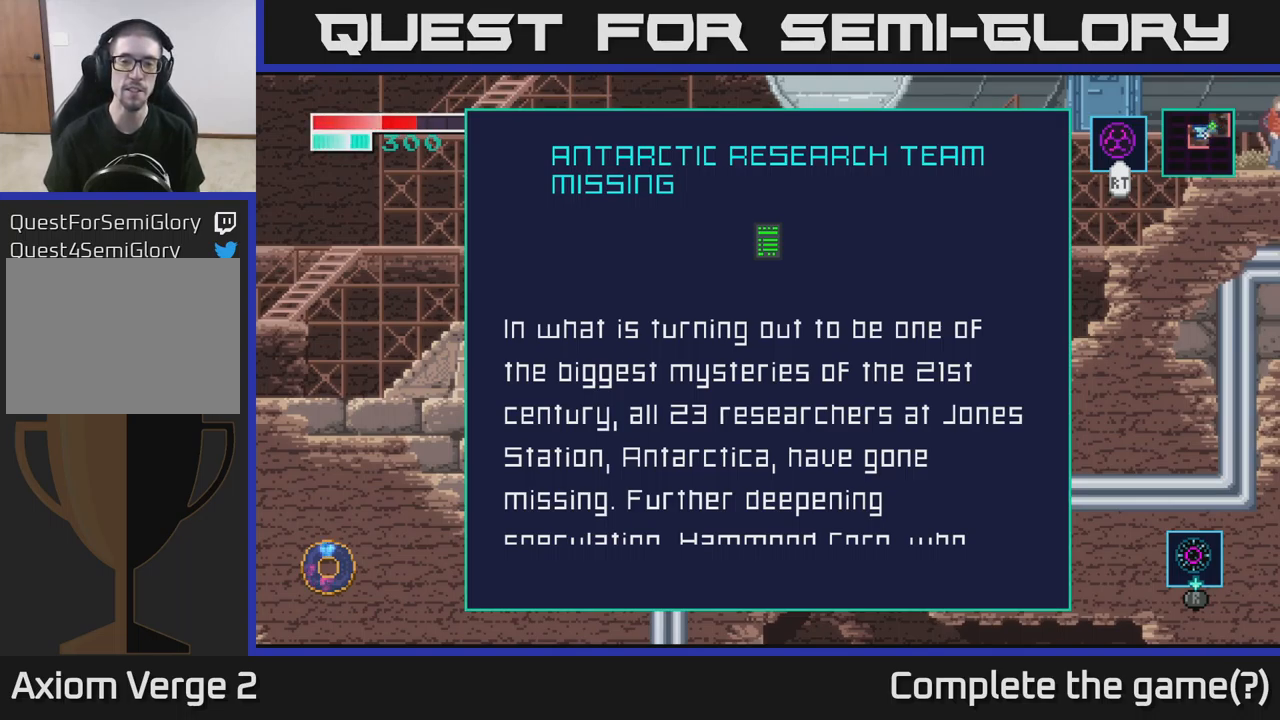
{"buttons": [], "left_stick": "center", "right_stick": "center", "events": []}
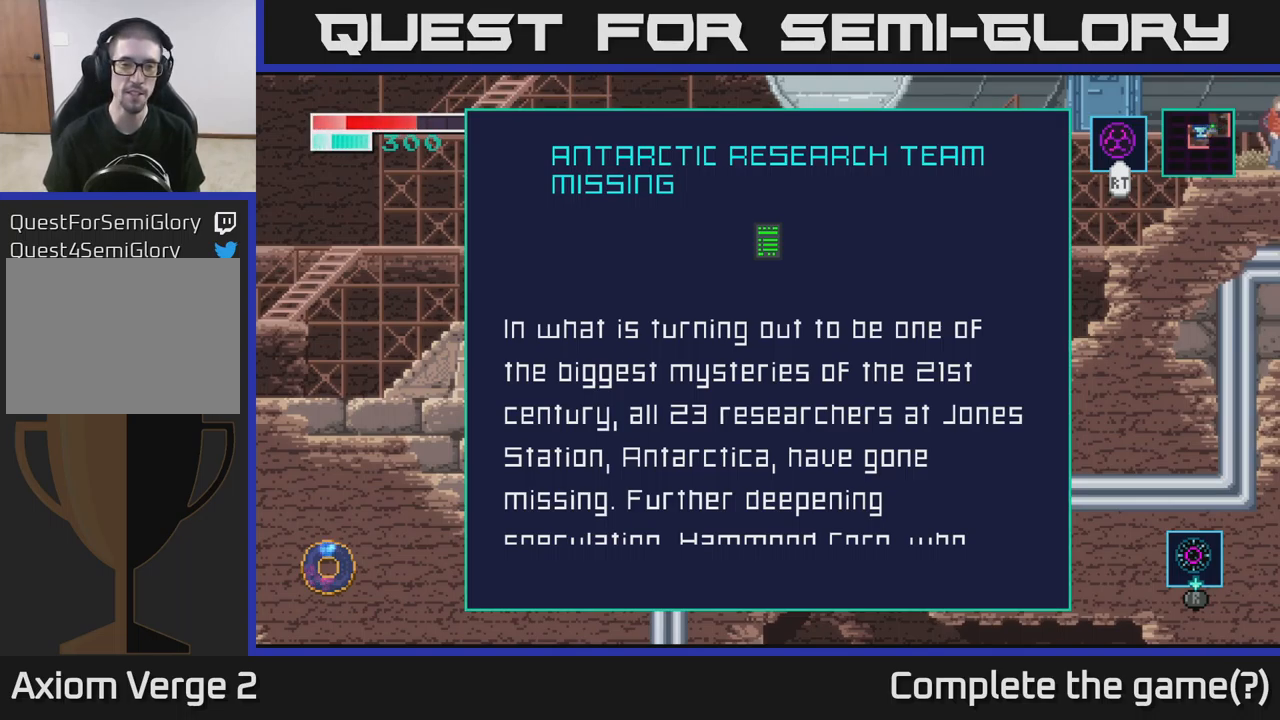
{"buttons": [], "left_stick": "down", "right_stick": "center", "events": [[317, "left_stick", "down"]]}
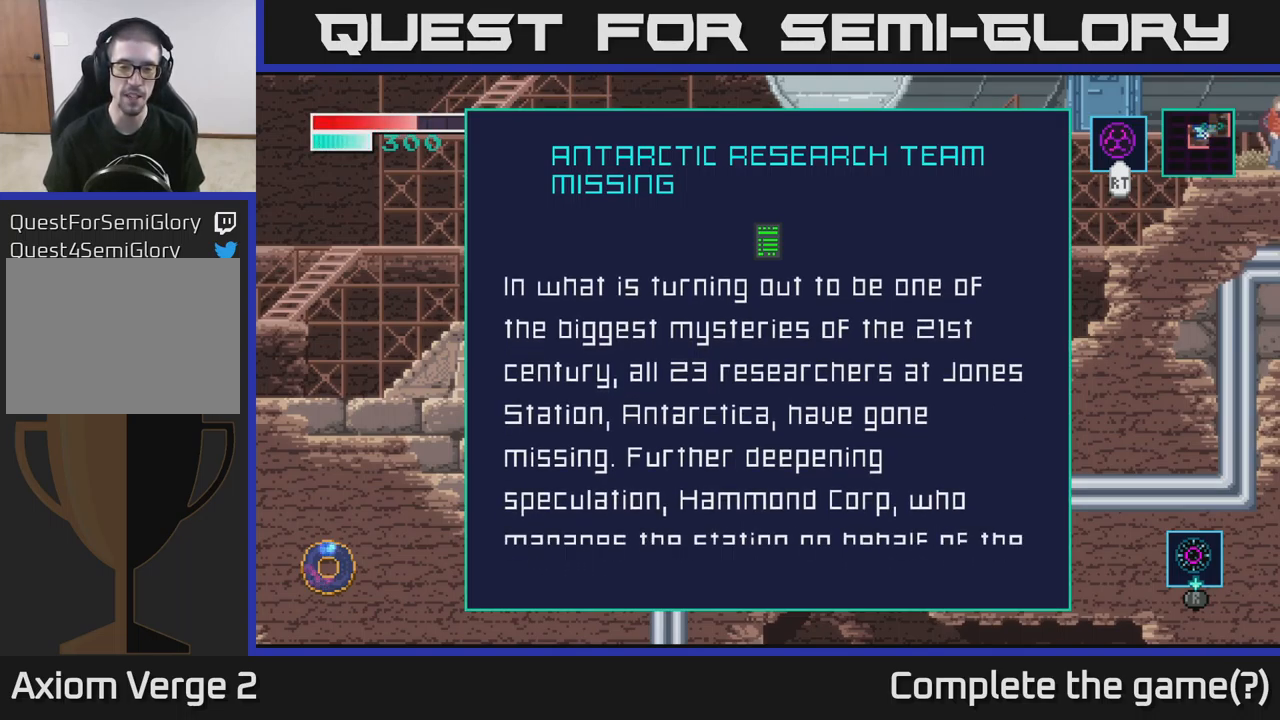
{"buttons": [], "left_stick": "center", "right_stick": "center", "events": [[17, "left_stick", "center"]]}
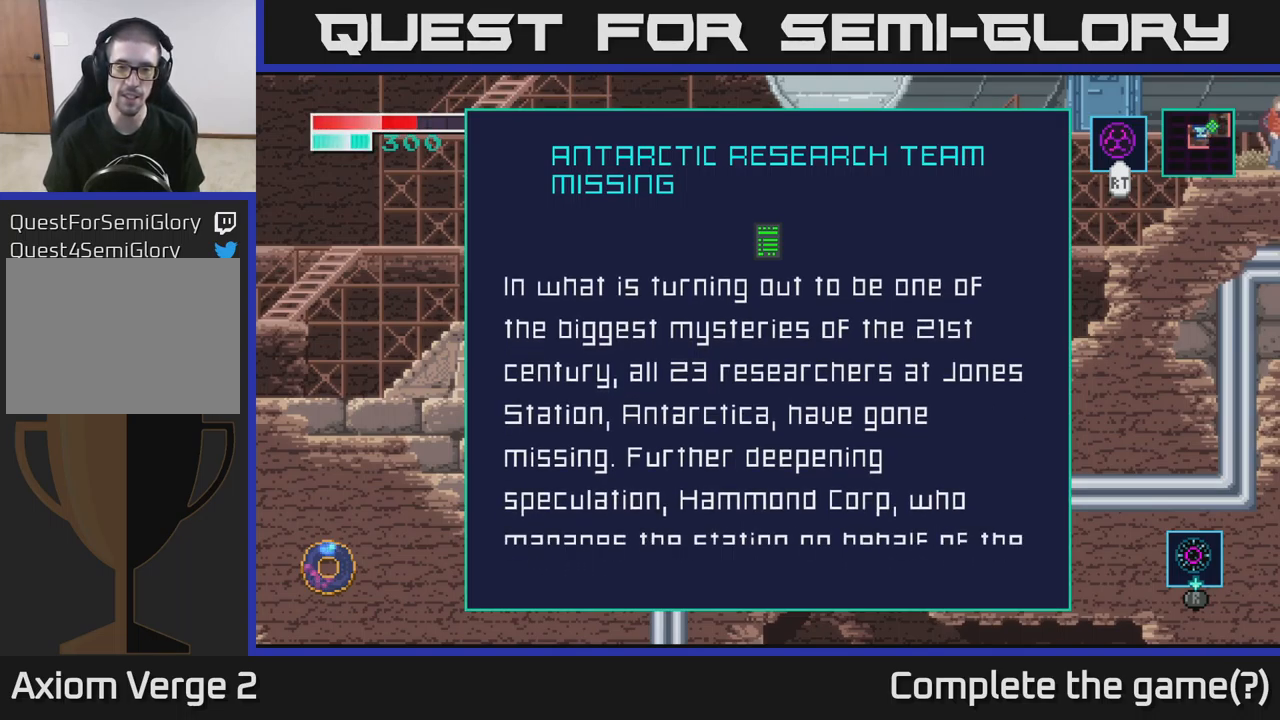
{"buttons": [], "left_stick": "center", "right_stick": "center", "events": [[184, "left_stick", "right"], [417, "left_stick", "center"]]}
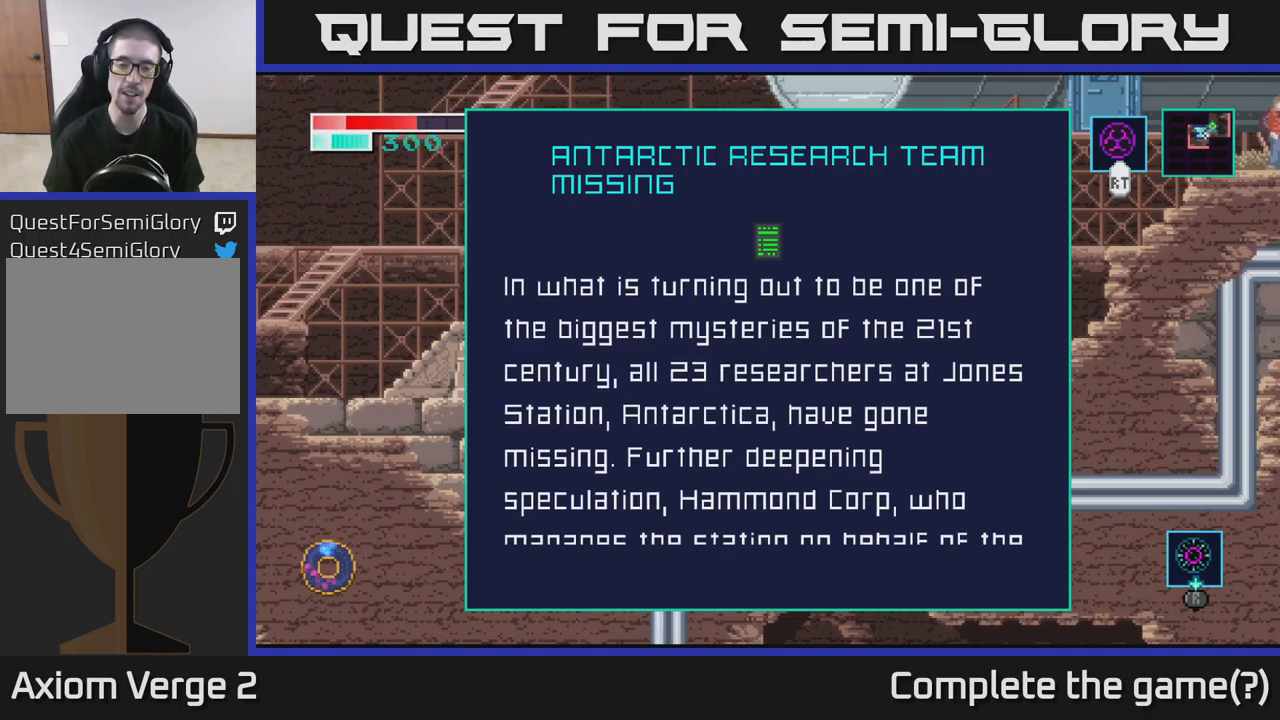
{"buttons": [], "left_stick": "center", "right_stick": "center", "events": [[200, "left_stick", "down-left"], [367, "left_stick", "center"]]}
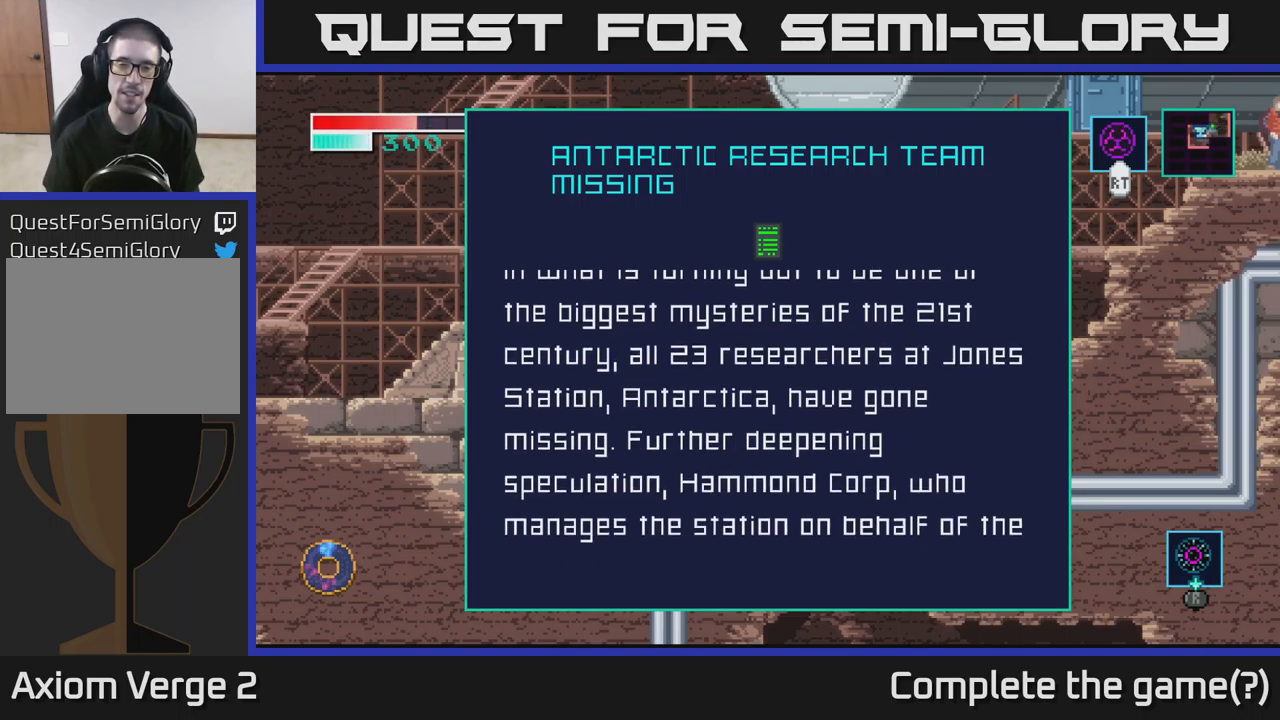
{"buttons": [], "left_stick": "center", "right_stick": "center", "events": [[217, "left_stick", "up"], [417, "left_stick", "center"]]}
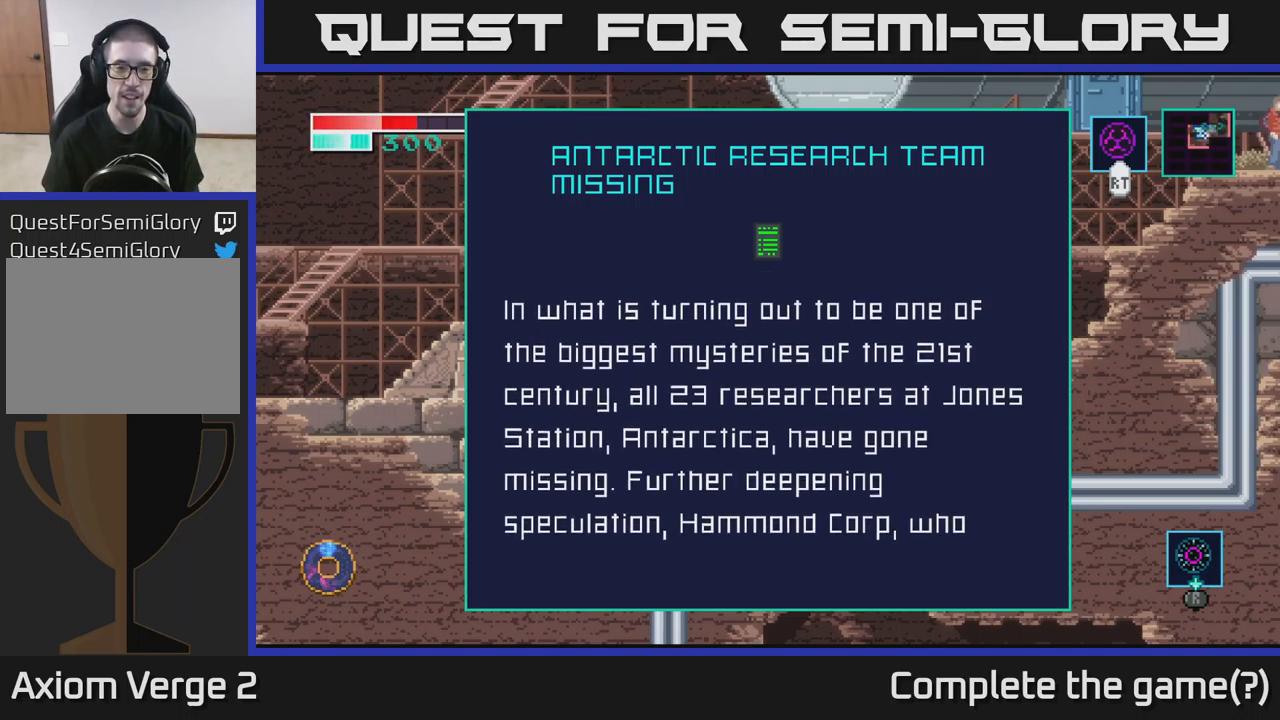
{"buttons": [], "left_stick": "center", "right_stick": "center", "events": [[200, "left_stick", "down"], [417, "left_stick", "center"]]}
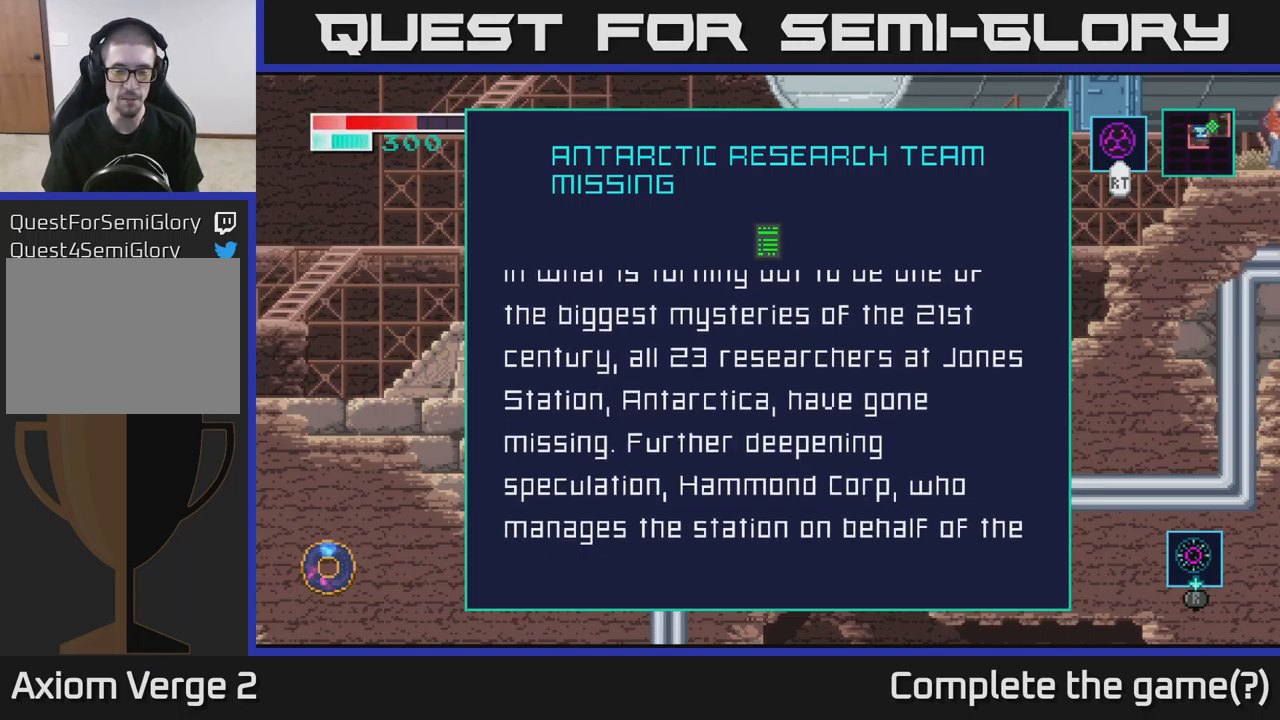
{"buttons": [], "left_stick": "center", "right_stick": "center", "events": []}
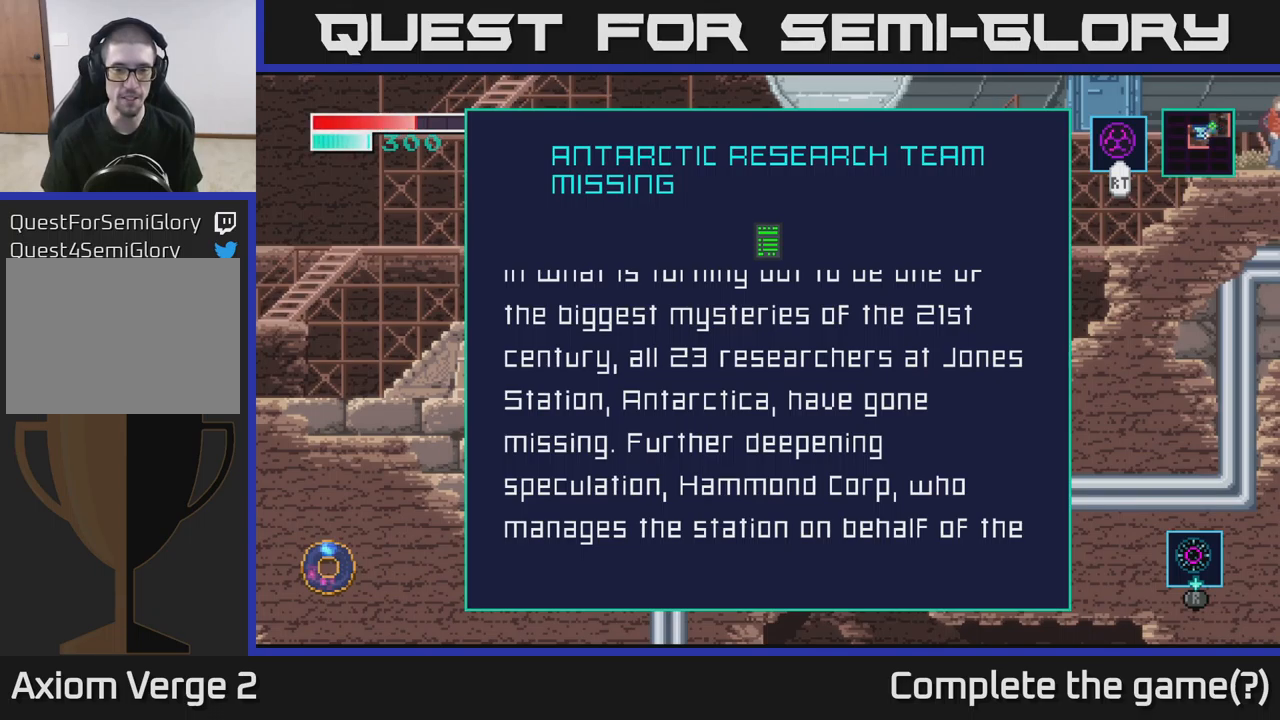
{"buttons": [], "left_stick": "center", "right_stick": "center", "events": []}
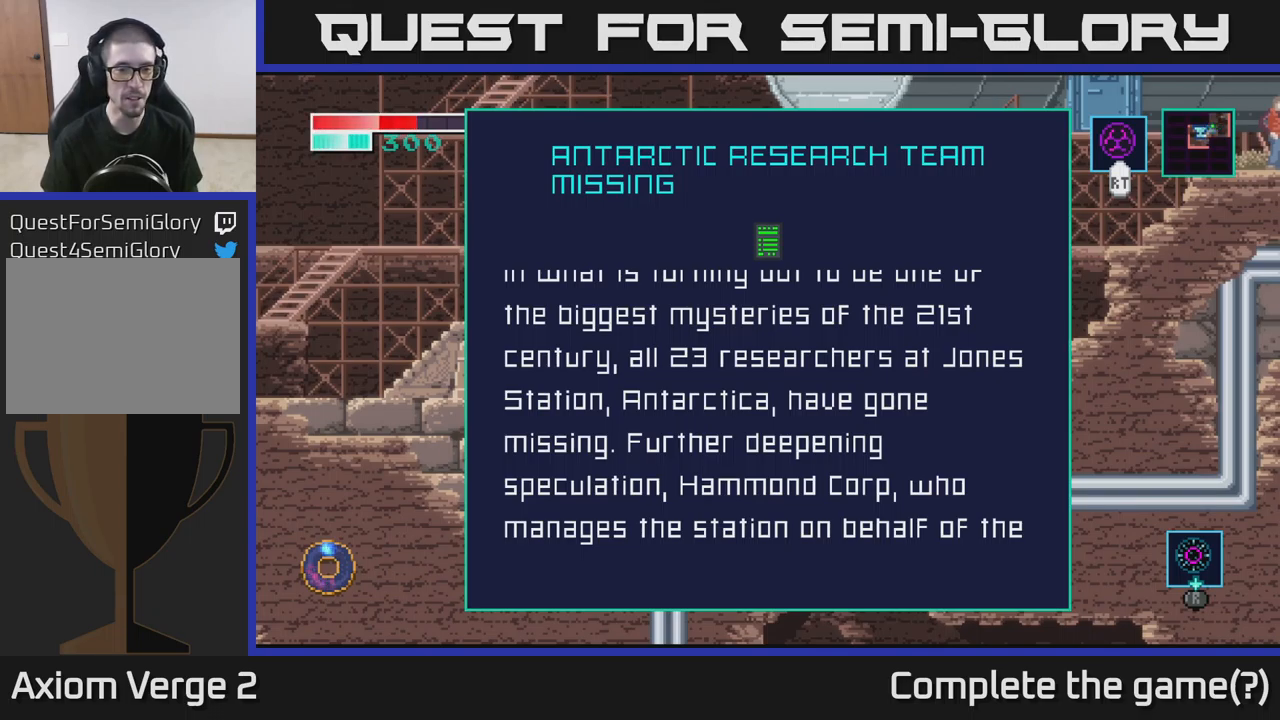
{"buttons": [], "left_stick": "down", "right_stick": "center", "events": [[400, "left_stick", "down"]]}
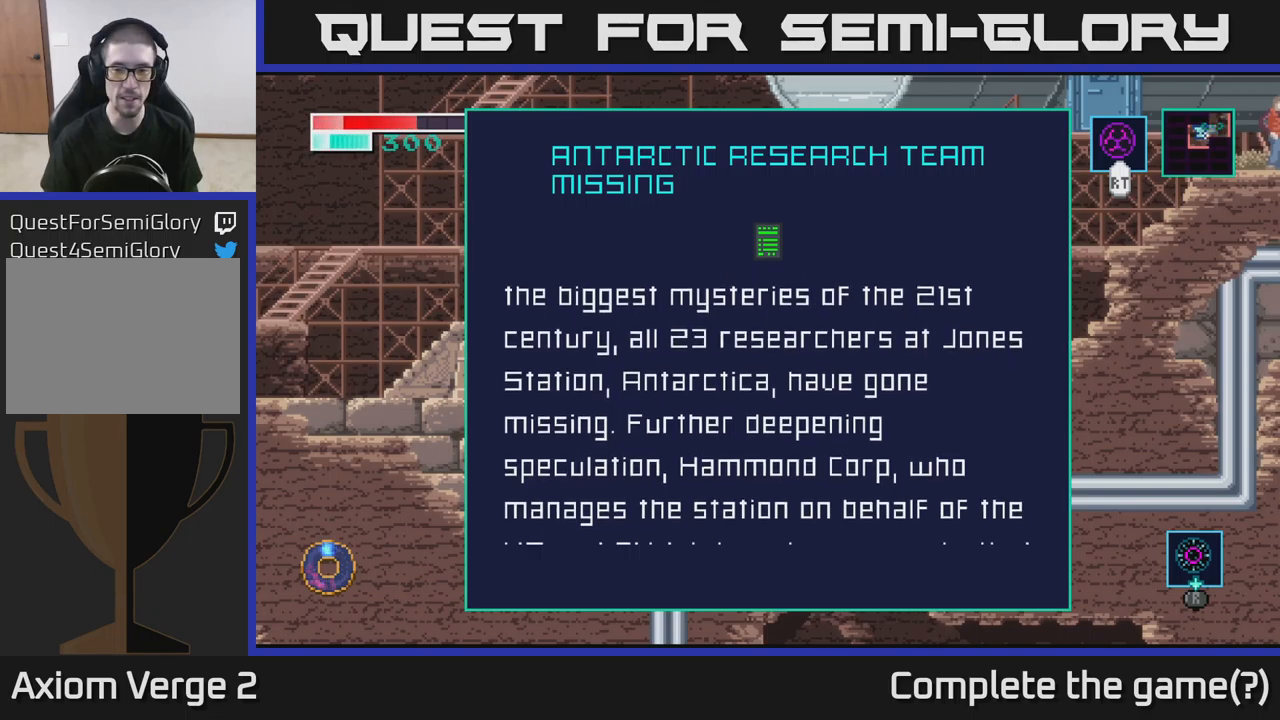
{"buttons": [], "left_stick": "center", "right_stick": "center", "events": [[133, "left_stick", "center"]]}
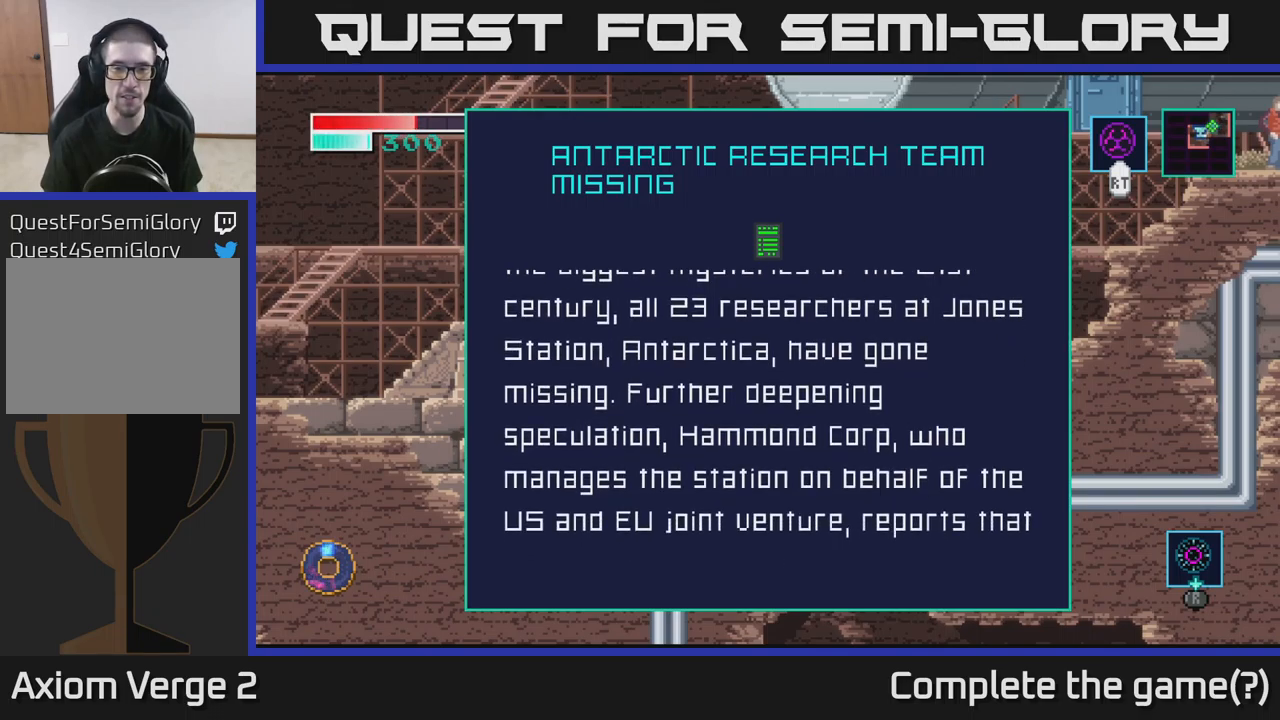
{"buttons": [], "left_stick": "center", "right_stick": "center", "events": []}
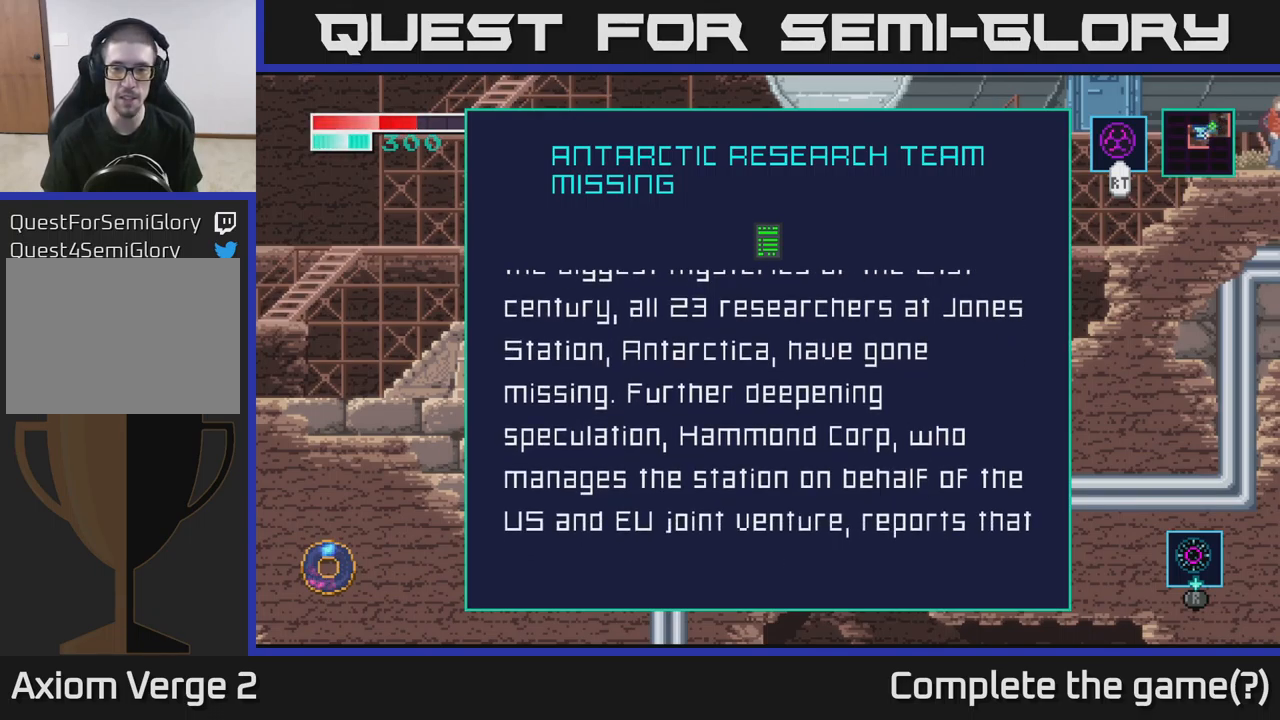
{"buttons": [], "left_stick": "center", "right_stick": "center", "events": []}
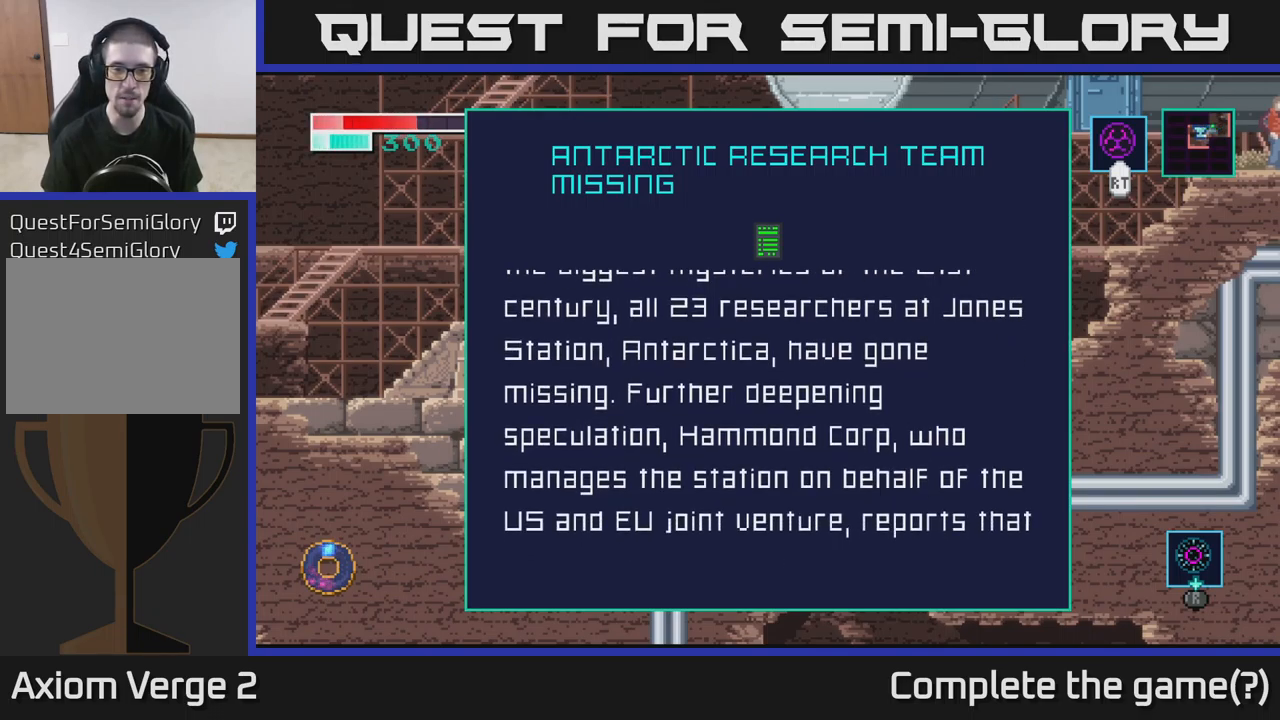
{"buttons": [], "left_stick": "center", "right_stick": "center", "events": [[167, "left_stick", "down"], [417, "left_stick", "center"]]}
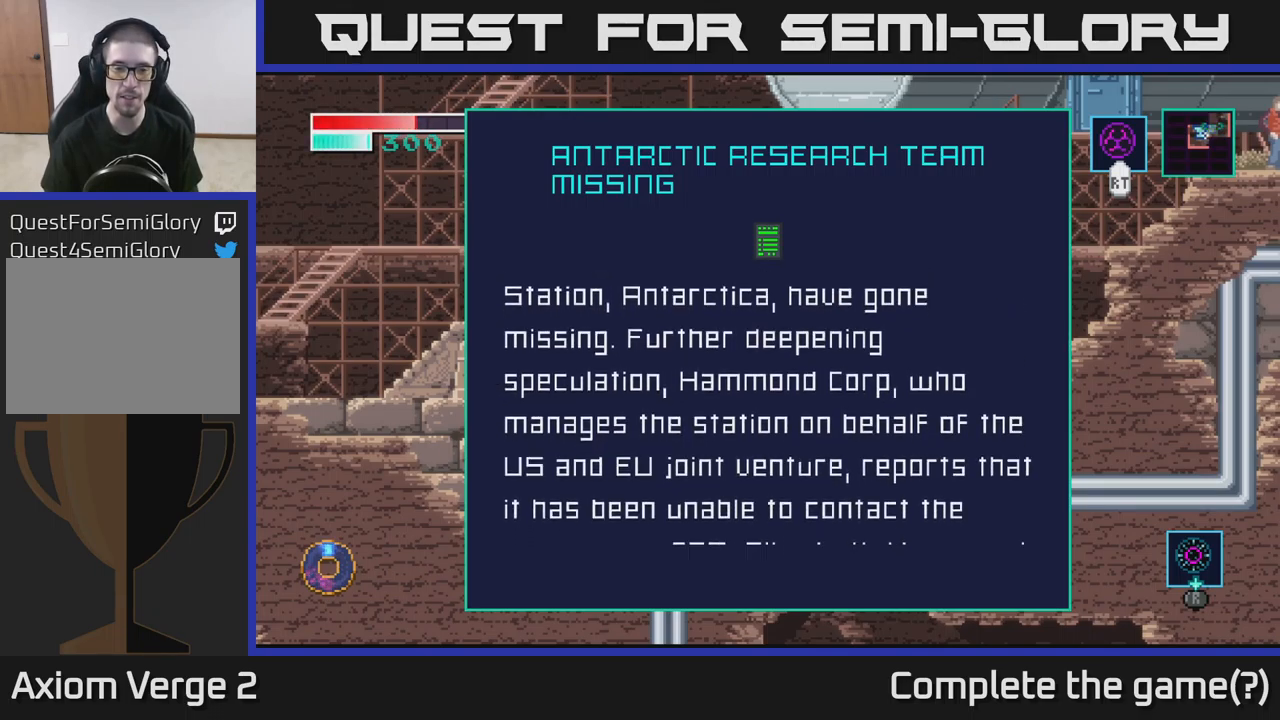
{"buttons": [], "left_stick": "center", "right_stick": "center", "events": []}
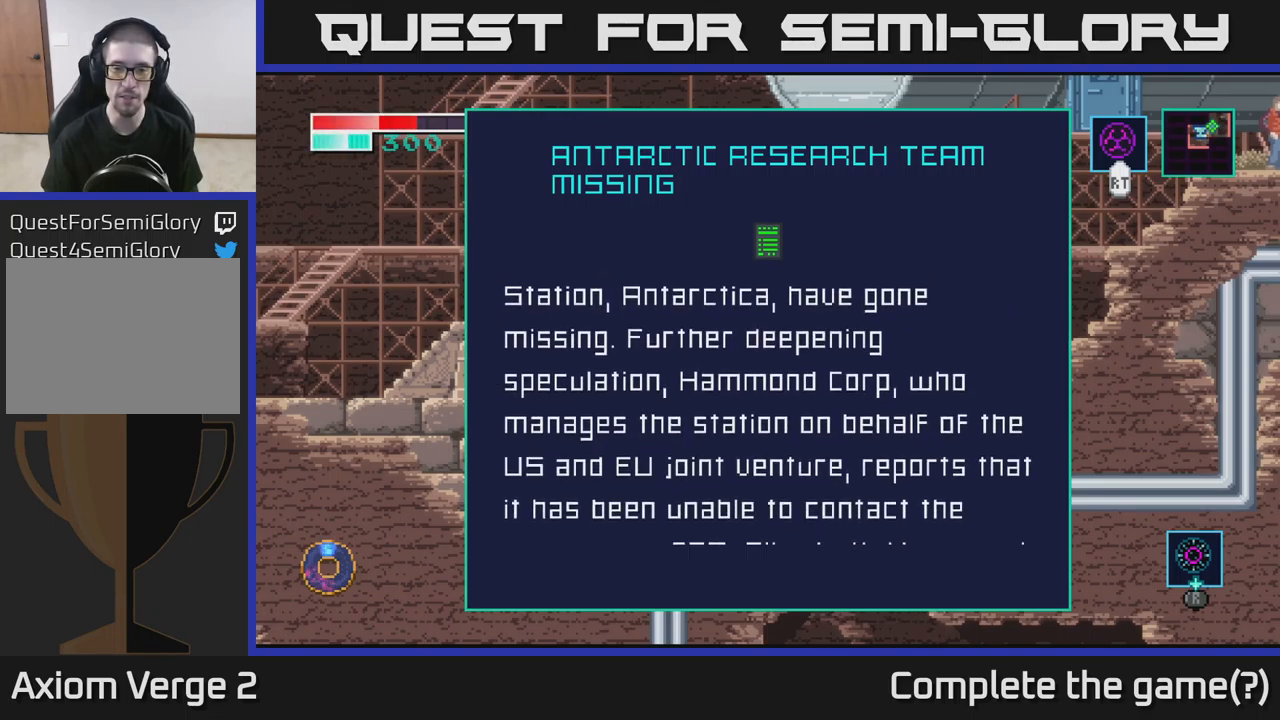
{"buttons": [], "left_stick": "down", "right_stick": "center", "events": [[433, "left_stick", "down"]]}